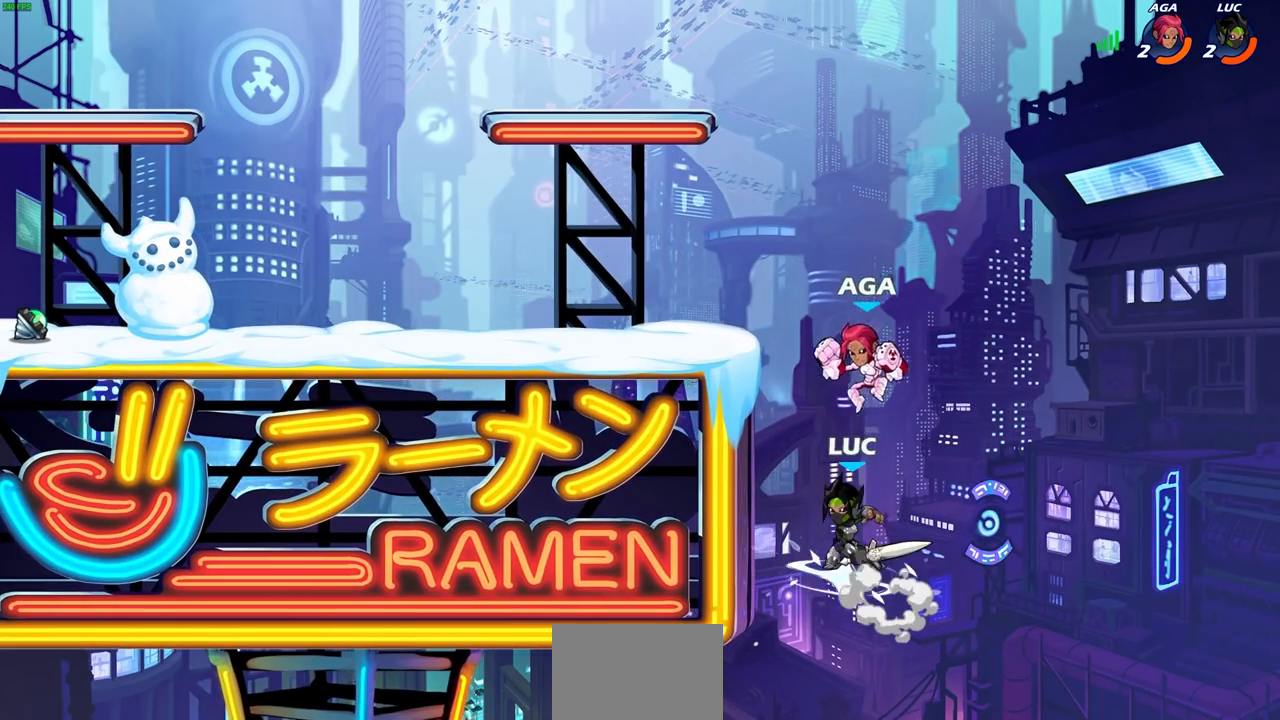
Gameplay with a controller (PlayStation layout); each line is a JSON object with the inputs held at the frame after it. "events" lists button and stick changes between this image and that frame as [ms after this image, input, new state], when the widget could be followed in between.
{"buttons": [], "left_stick": "center", "right_stick": "center", "events": [[150, "CIRCLE", "up"], [150, "R2", "up"], [250, "left_stick", "center"]]}
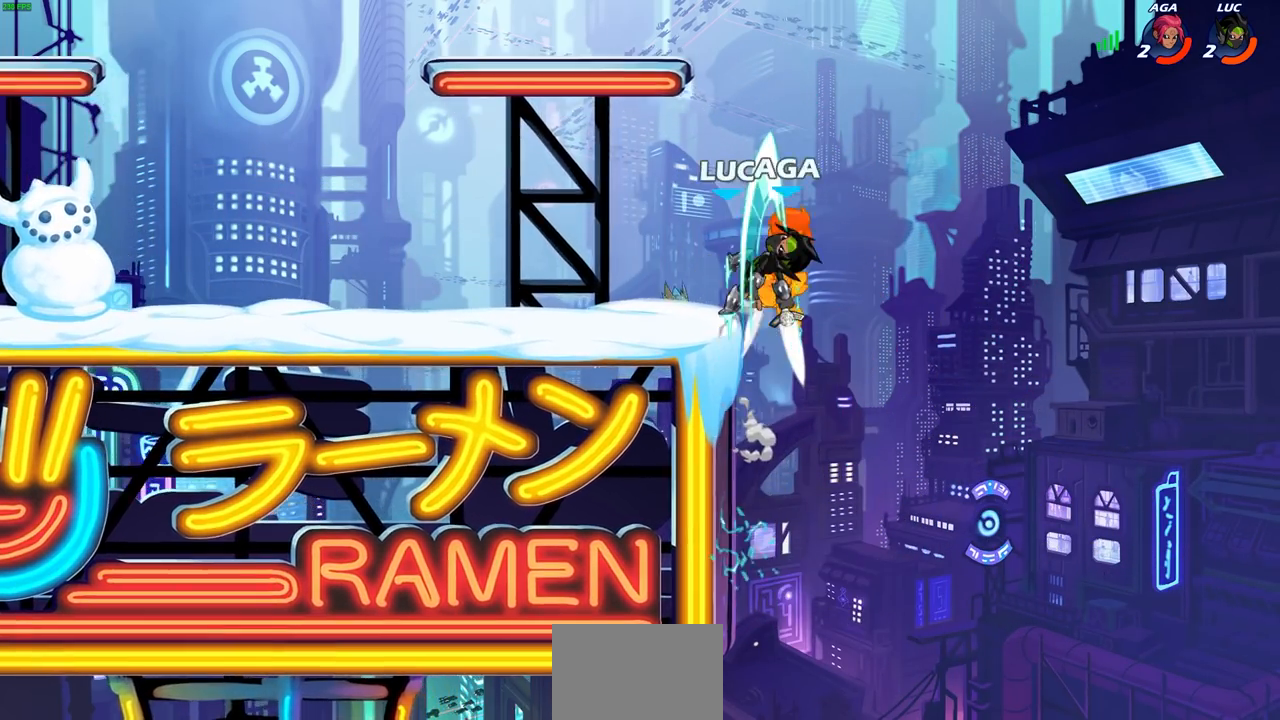
{"buttons": [], "left_stick": "up-right", "right_stick": "center", "events": [[133, "R1", "down"], [217, "R1", "up"], [350, "CROSS", "down"], [383, "left_stick", "up-right"], [500, "CROSS", "up"]]}
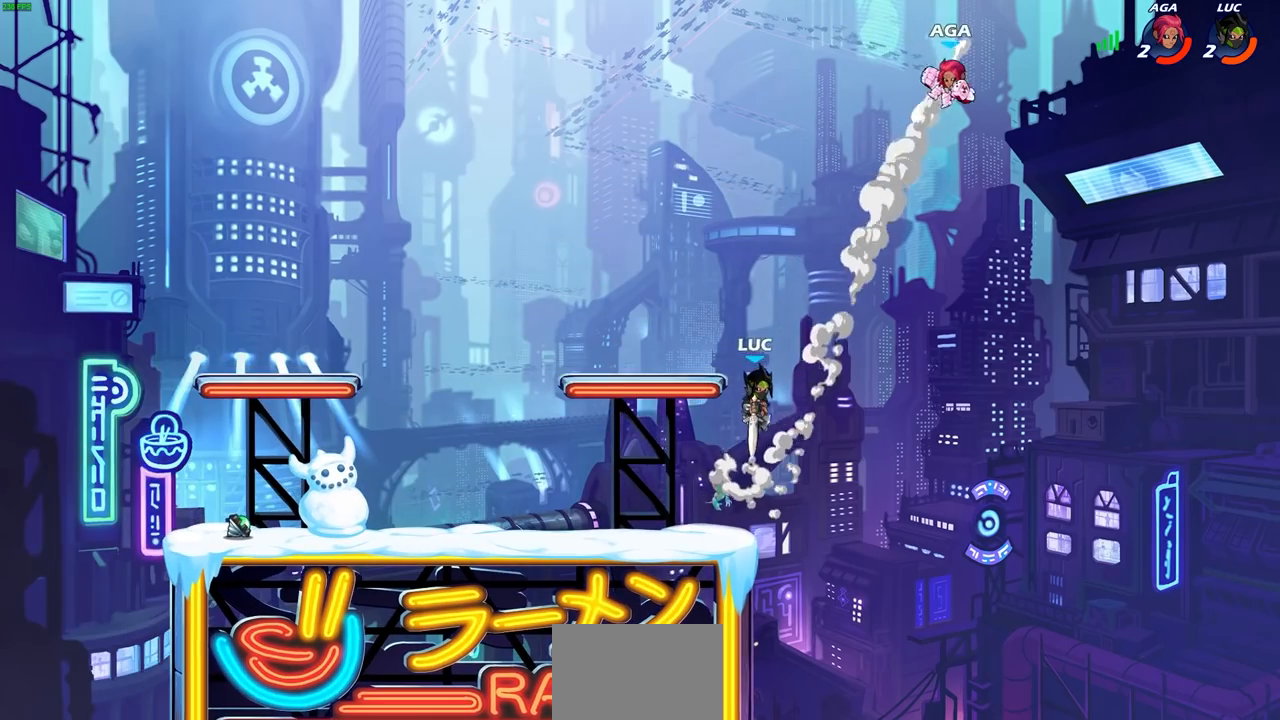
{"buttons": [], "left_stick": "left", "right_stick": "center", "events": [[117, "CROSS", "down"], [217, "CIRCLE", "down"], [233, "CROSS", "up"], [317, "CIRCLE", "up"], [317, "left_stick", "up-left"], [383, "left_stick", "left"]]}
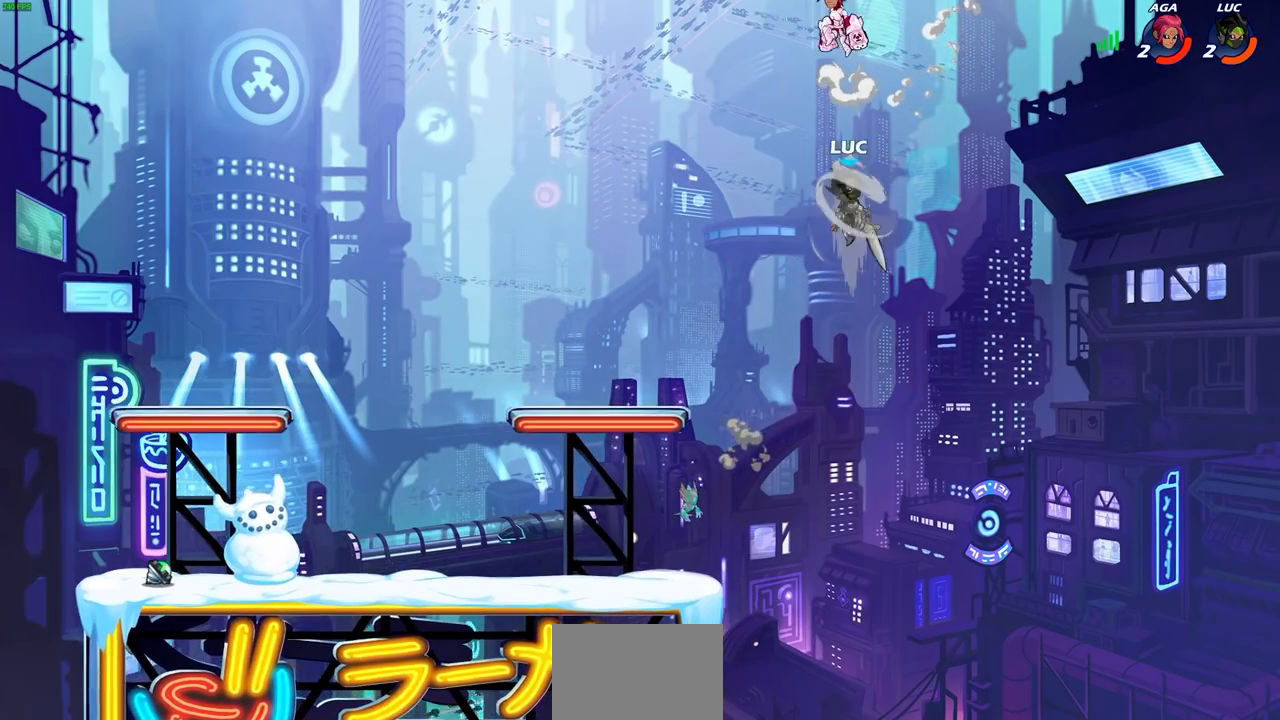
{"buttons": [], "left_stick": "up-right", "right_stick": "center", "events": [[333, "left_stick", "up-right"]]}
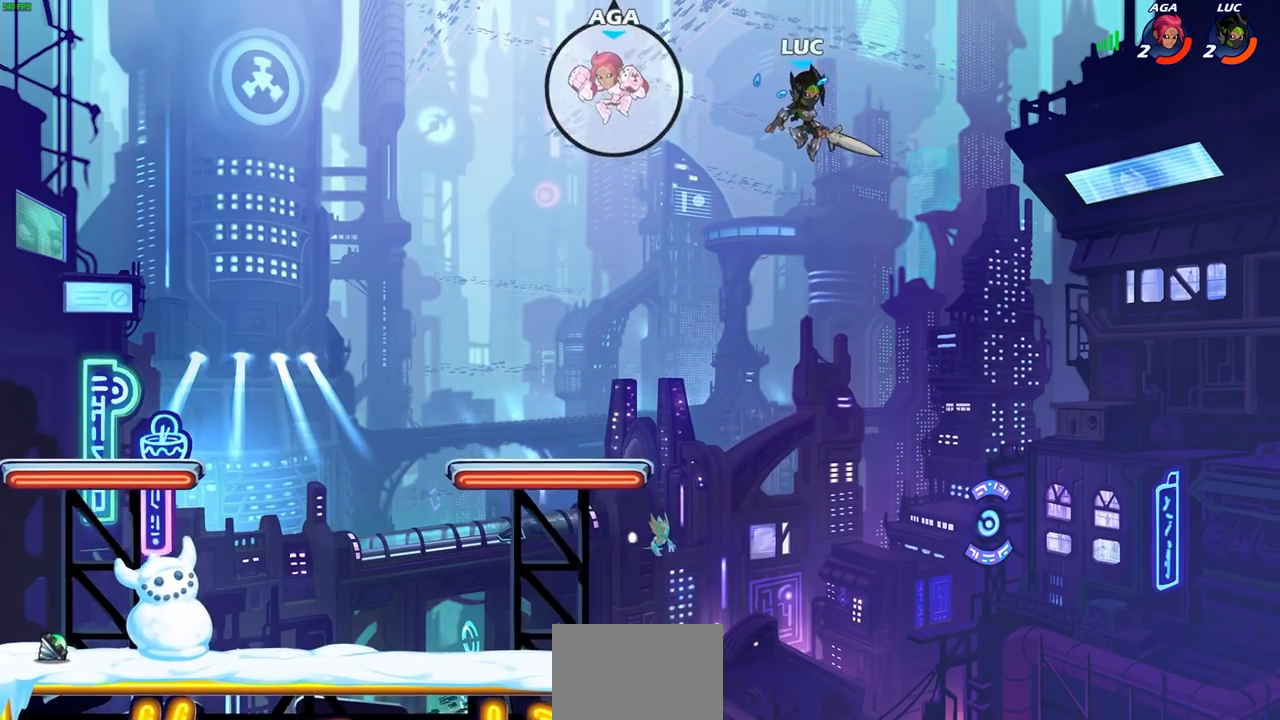
{"buttons": [], "left_stick": "down-left", "right_stick": "center", "events": [[33, "left_stick", "down-right"], [83, "left_stick", "down-left"]]}
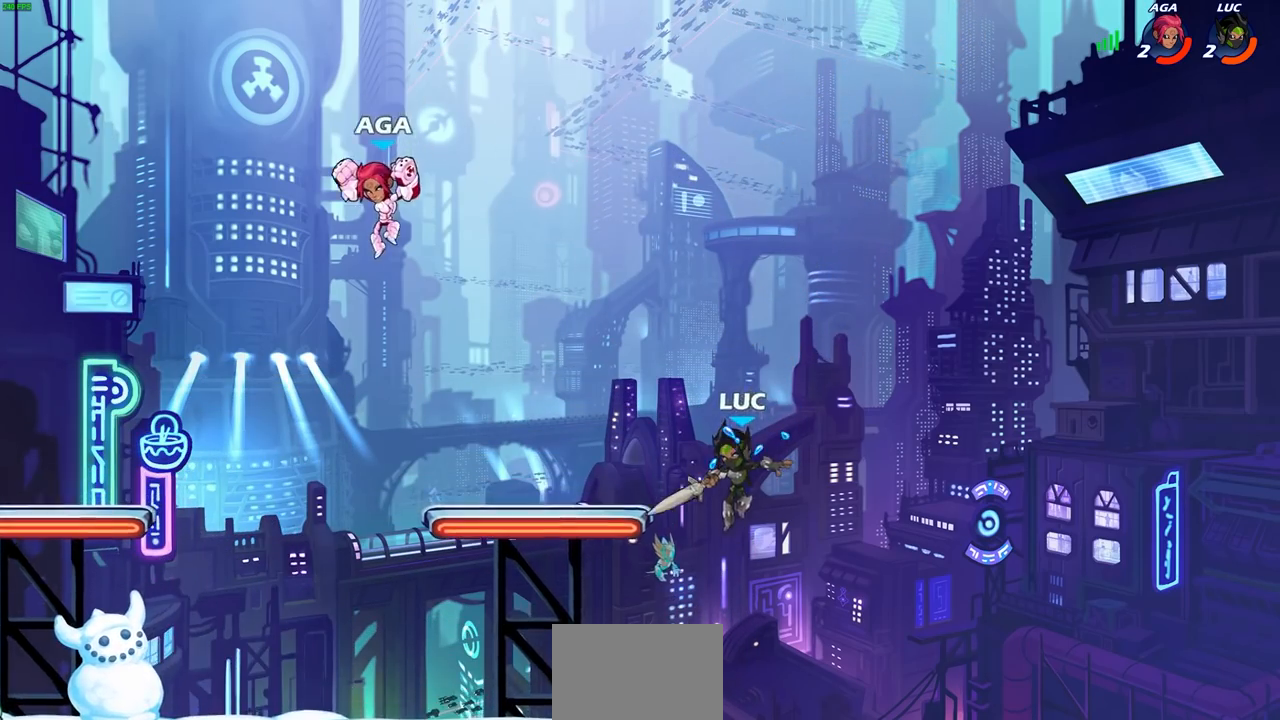
{"buttons": ["SQUARE", "R2"], "left_stick": "down-left", "right_stick": "center", "events": [[167, "left_stick", "left"], [317, "left_stick", "down-left"], [367, "R2", "down"], [417, "SQUARE", "down"]]}
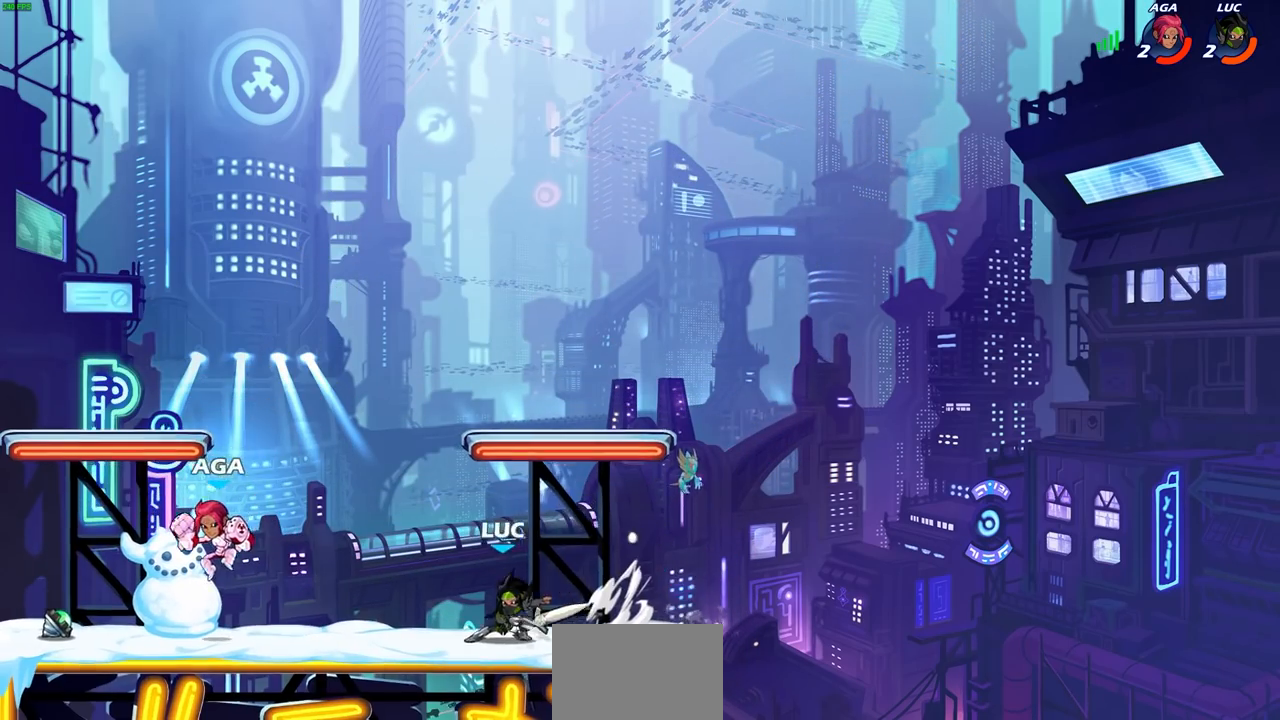
{"buttons": [], "left_stick": "center", "right_stick": "center", "events": [[67, "R2", "up"], [67, "left_stick", "center"], [83, "SQUARE", "up"]]}
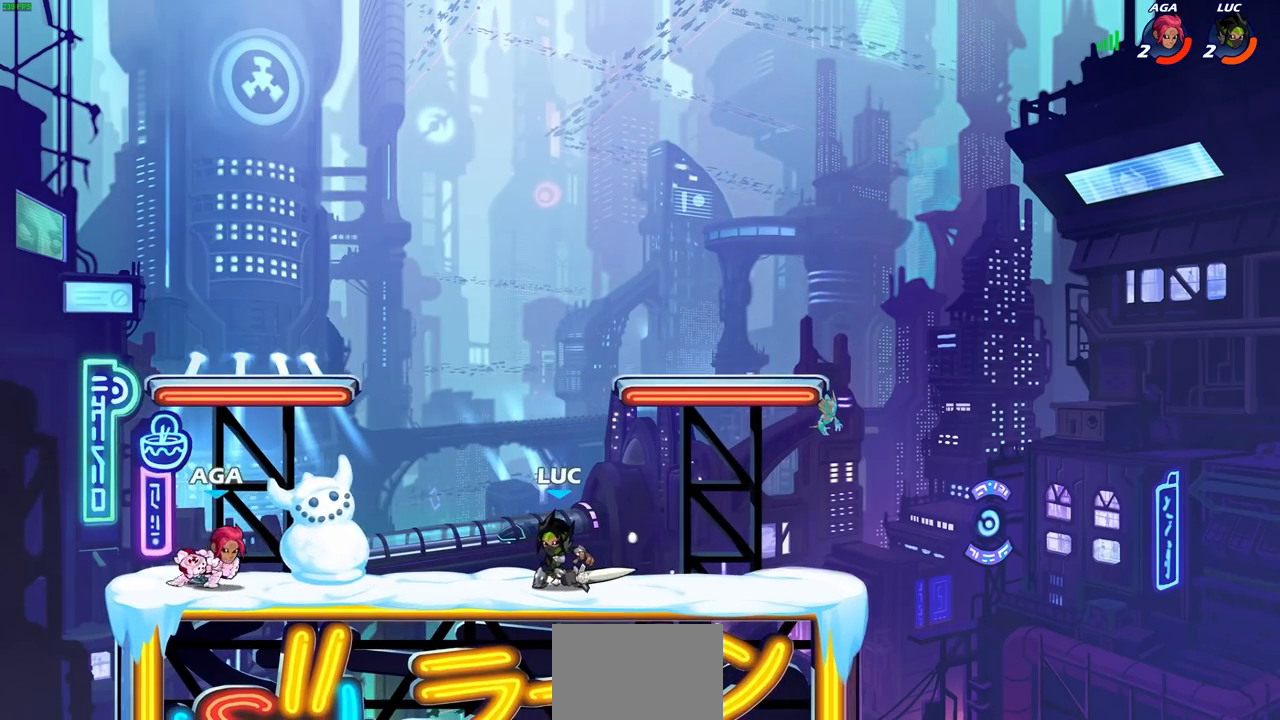
{"buttons": ["SQUARE", "R1", "R2"], "left_stick": "center", "right_stick": "center", "events": [[267, "R1", "down"], [283, "R2", "down"], [317, "SQUARE", "down"]]}
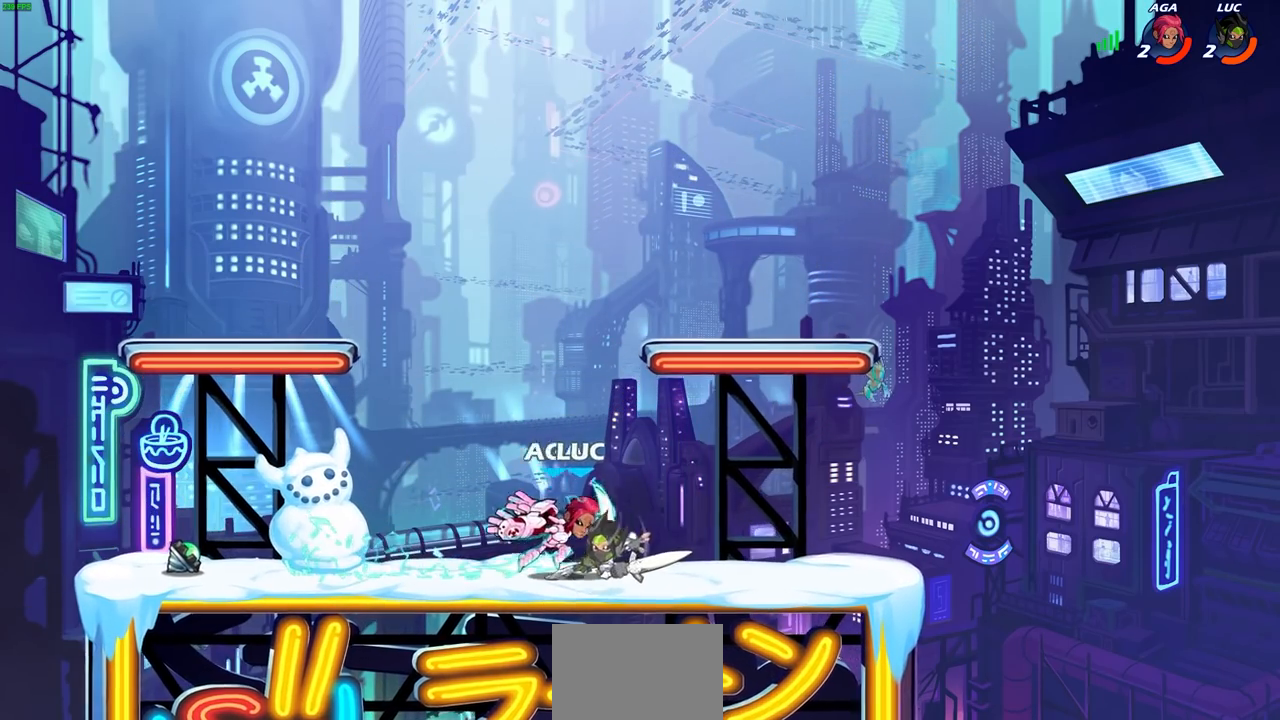
{"buttons": [], "left_stick": "right", "right_stick": "center", "events": [[17, "R1", "up"], [83, "SQUARE", "up"], [117, "R2", "up"], [450, "left_stick", "right"]]}
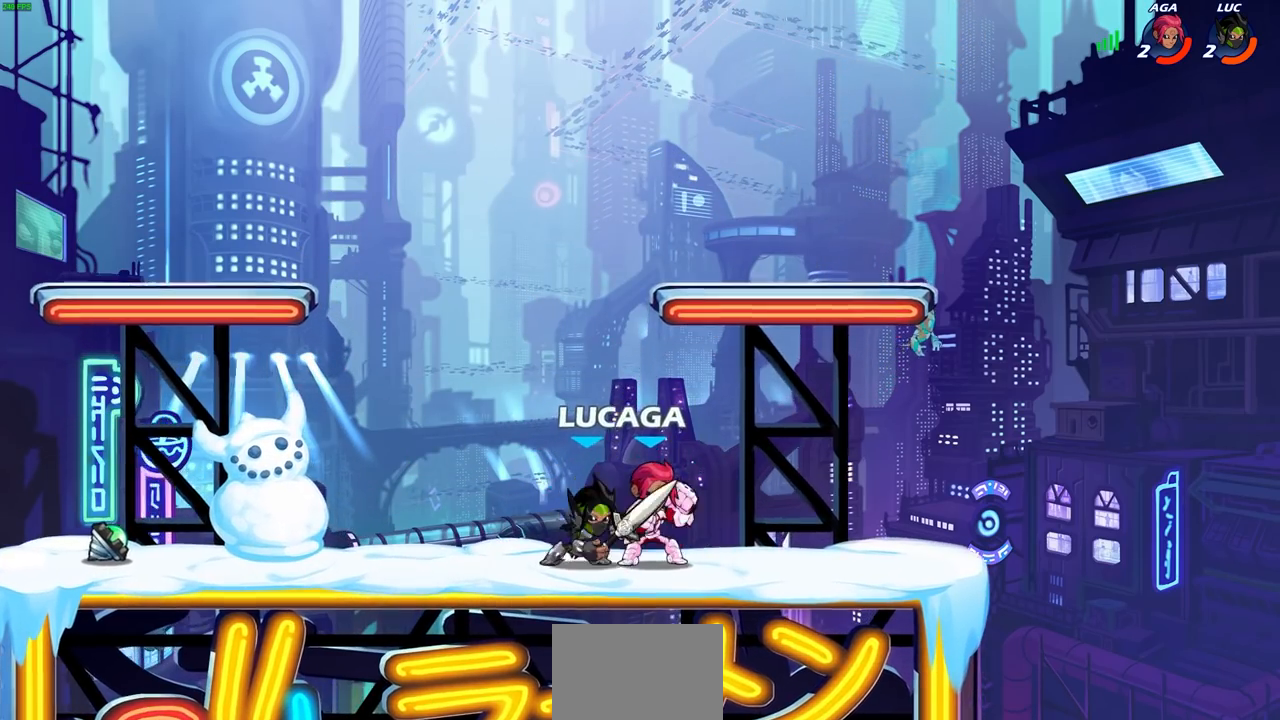
{"buttons": ["R1"], "left_stick": "center", "right_stick": "center", "events": [[33, "SQUARE", "down"], [33, "left_stick", "center"], [100, "SQUARE", "up"], [217, "SQUARE", "down"], [300, "SQUARE", "up"], [383, "SQUARE", "down"], [400, "R1", "down"], [467, "SQUARE", "up"]]}
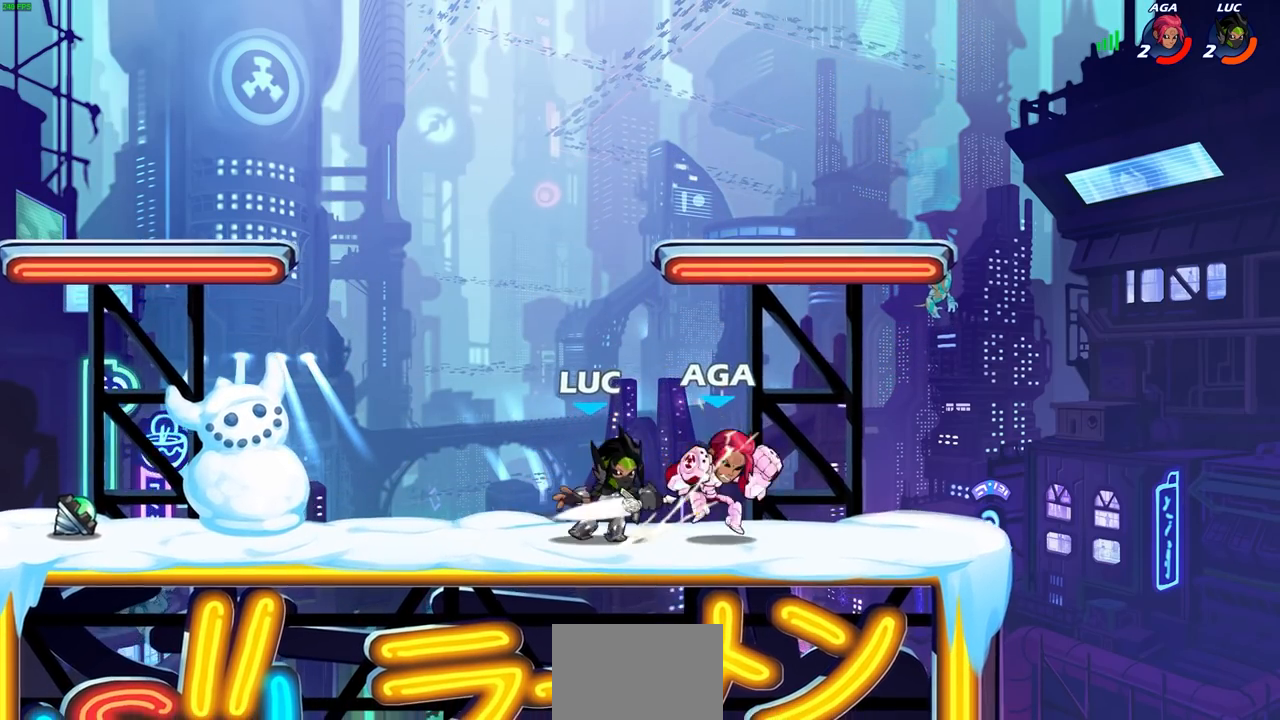
{"buttons": [], "left_stick": "right", "right_stick": "center", "events": [[67, "SQUARE", "down"], [83, "R1", "up"], [183, "SQUARE", "up"], [433, "left_stick", "right"]]}
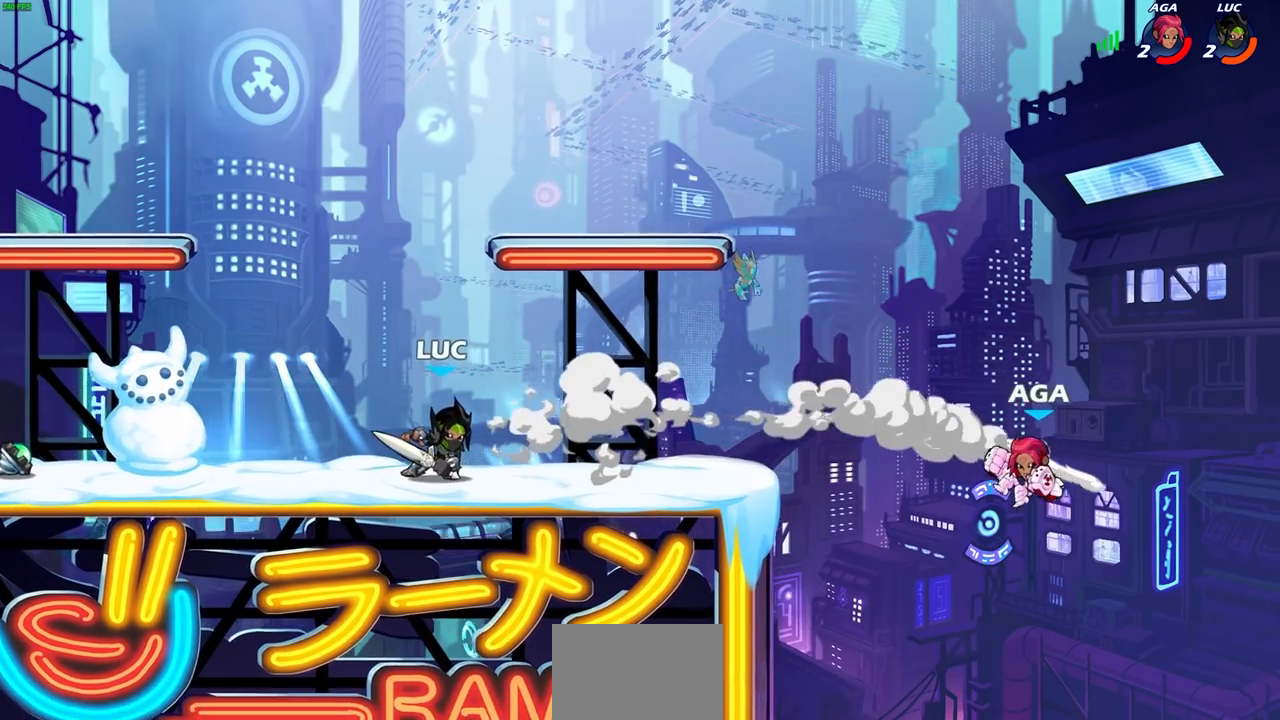
{"buttons": [], "left_stick": "down-right", "right_stick": "center", "events": [[117, "CROSS", "down"], [217, "CROSS", "up"], [250, "left_stick", "down"], [350, "left_stick", "down-right"]]}
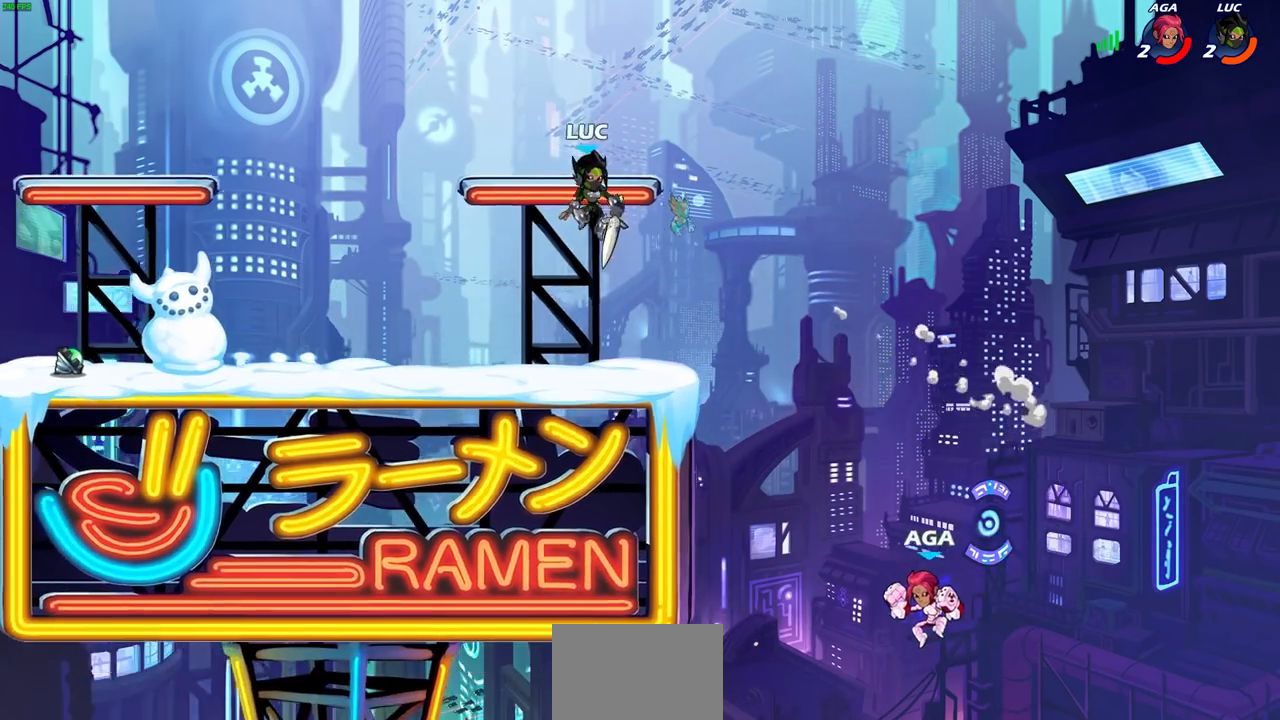
{"buttons": [], "left_stick": "up-left", "right_stick": "center", "events": [[167, "left_stick", "left"], [367, "left_stick", "up-left"]]}
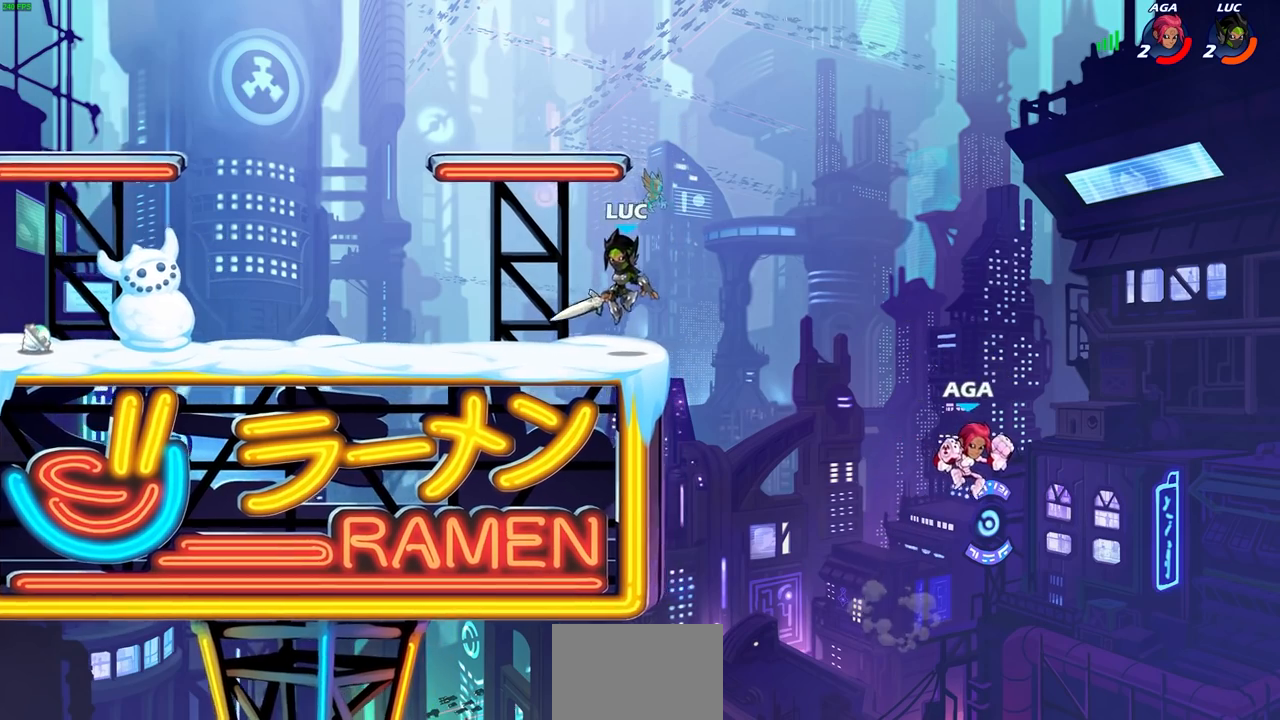
{"buttons": [], "left_stick": "right", "right_stick": "center", "events": [[100, "left_stick", "up-right"], [233, "left_stick", "center"], [483, "left_stick", "right"]]}
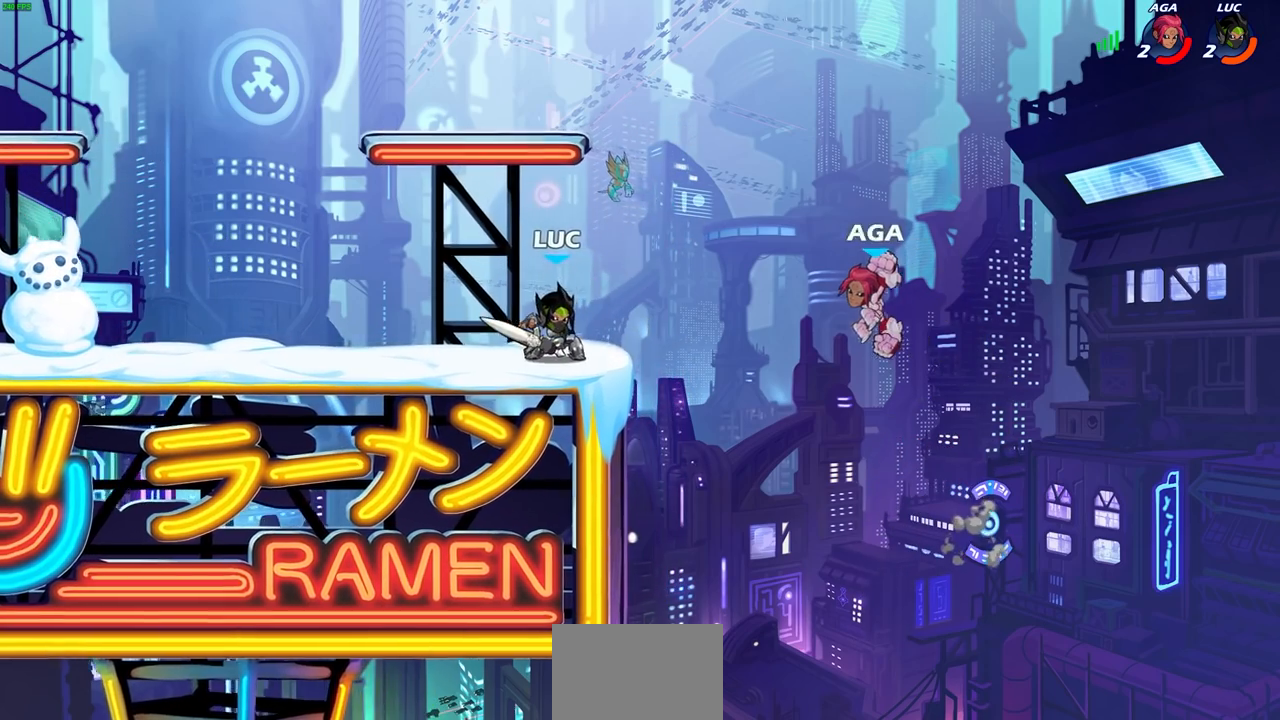
{"buttons": [], "left_stick": "center", "right_stick": "center"}
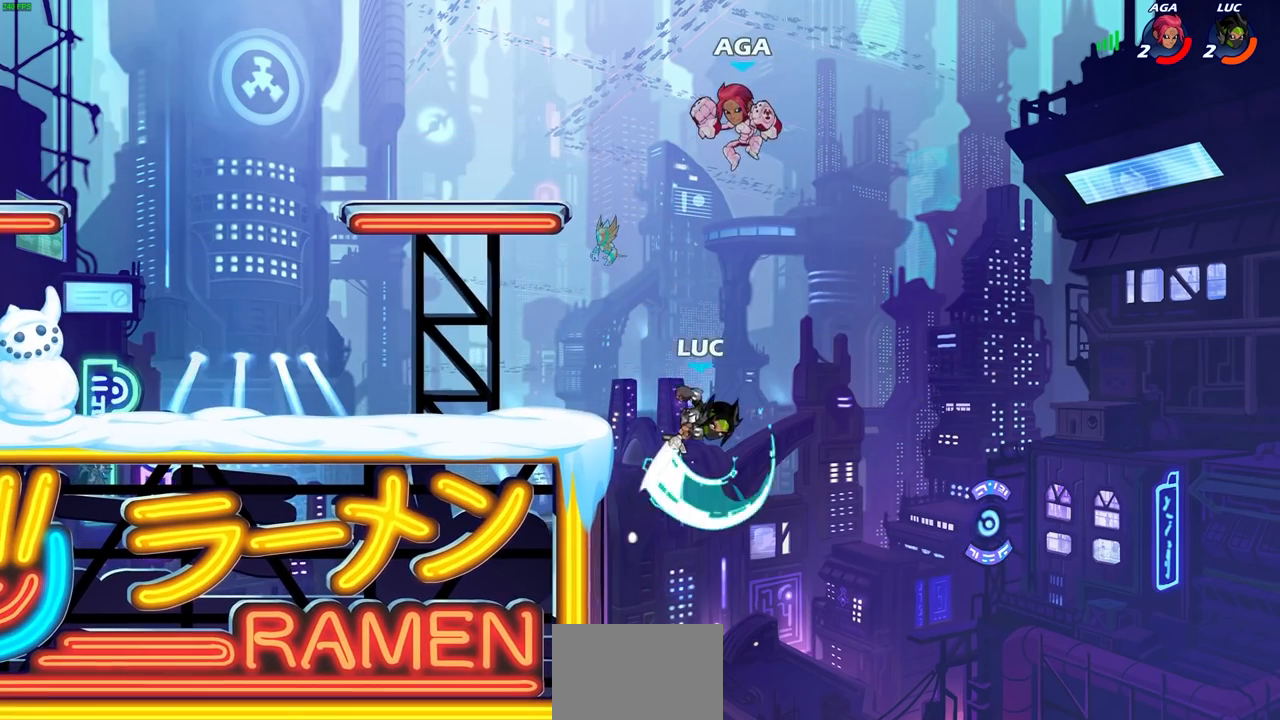
{"buttons": ["CROSS"], "left_stick": "left", "right_stick": "center", "events": [[133, "left_stick", "left"], [383, "CROSS", "down"]]}
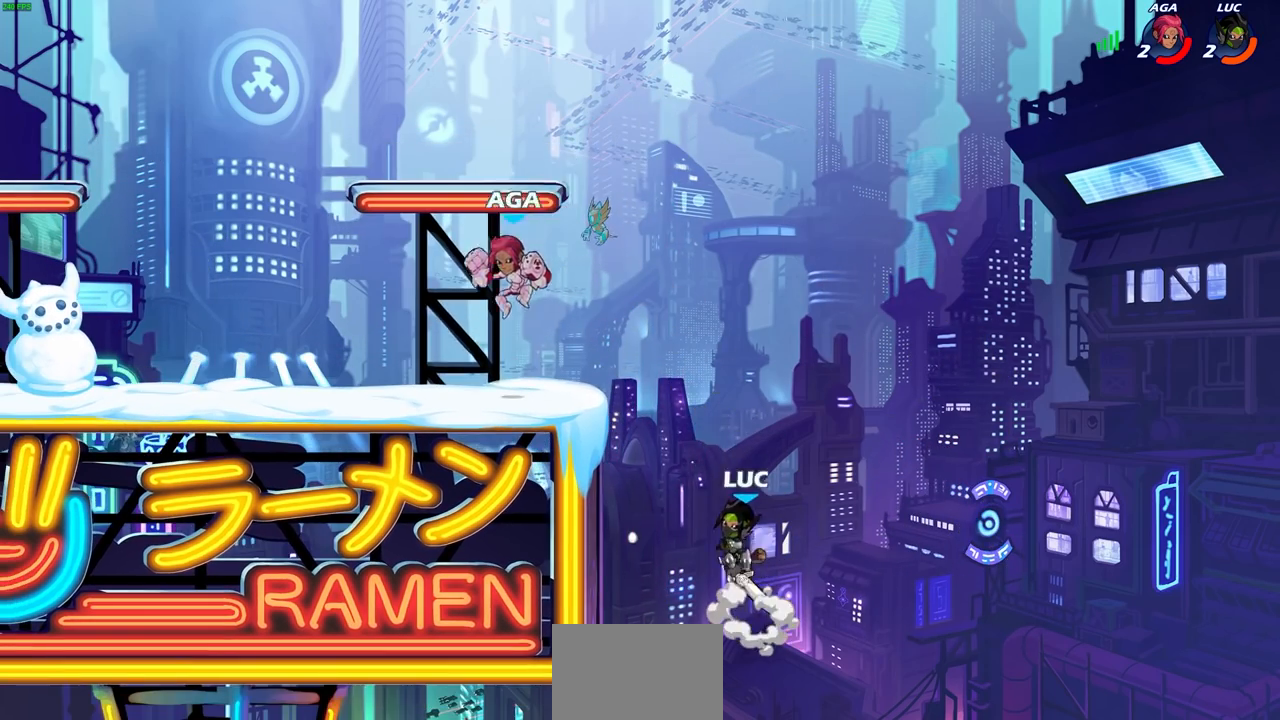
{"buttons": ["L1"], "left_stick": "left", "right_stick": "center", "events": [[50, "CROSS", "up"], [217, "R2", "down"], [267, "CIRCLE", "down"], [350, "CIRCLE", "up"], [367, "R2", "up"], [500, "L1", "down"]]}
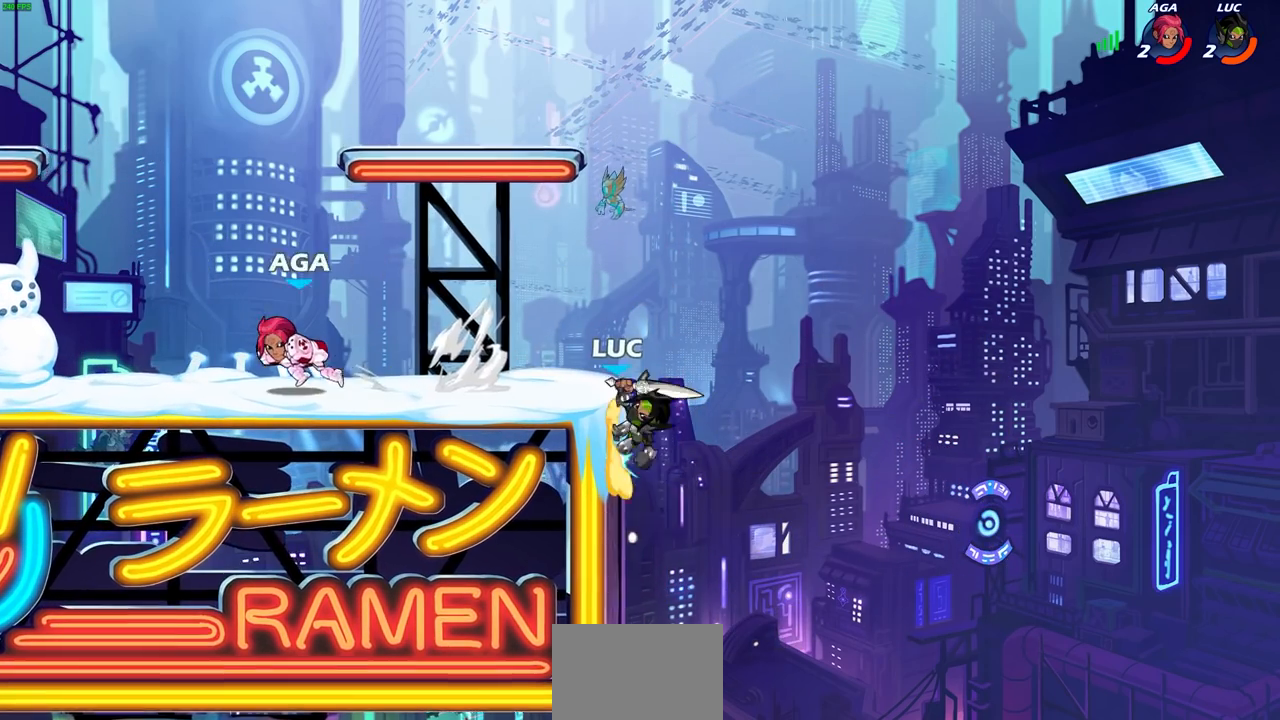
{"buttons": [], "left_stick": "center", "right_stick": "center", "events": [[83, "L1", "up"], [217, "left_stick", "center"]]}
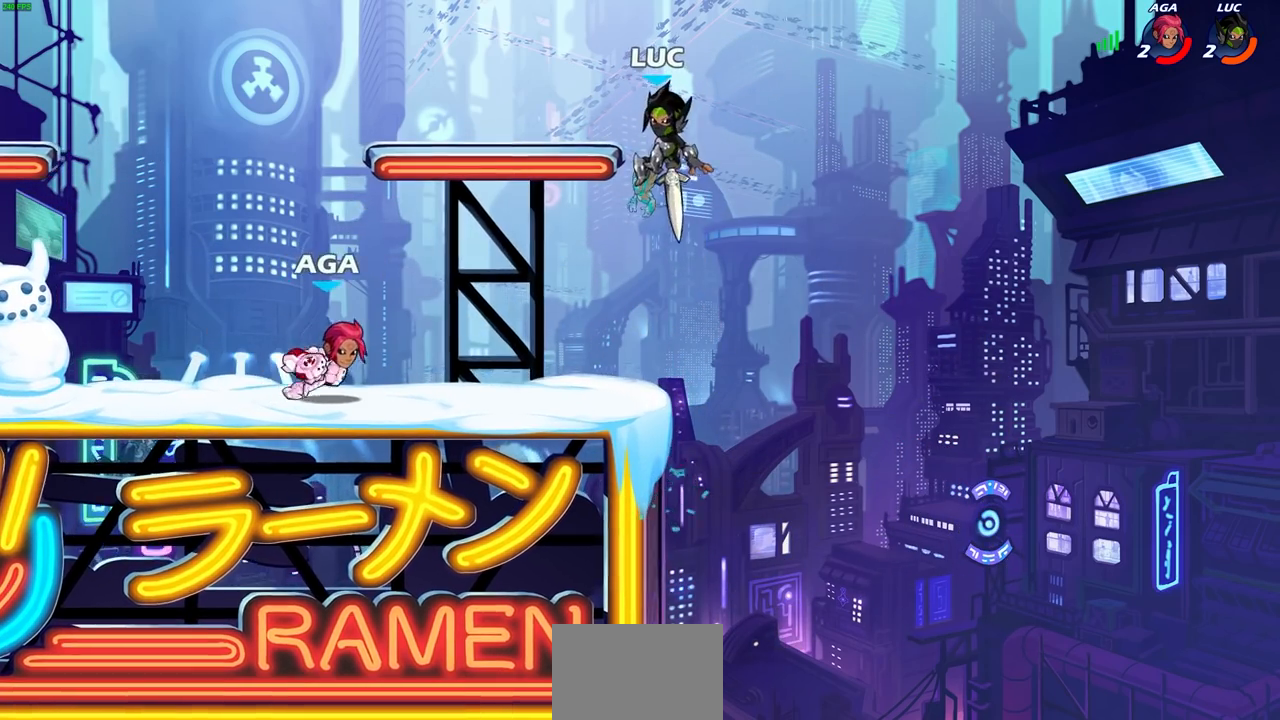
{"buttons": [], "left_stick": "down-left", "right_stick": "center", "events": [[17, "left_stick", "right"], [133, "CROSS", "down"], [267, "left_stick", "up"], [300, "CROSS", "up"], [383, "left_stick", "down-left"]]}
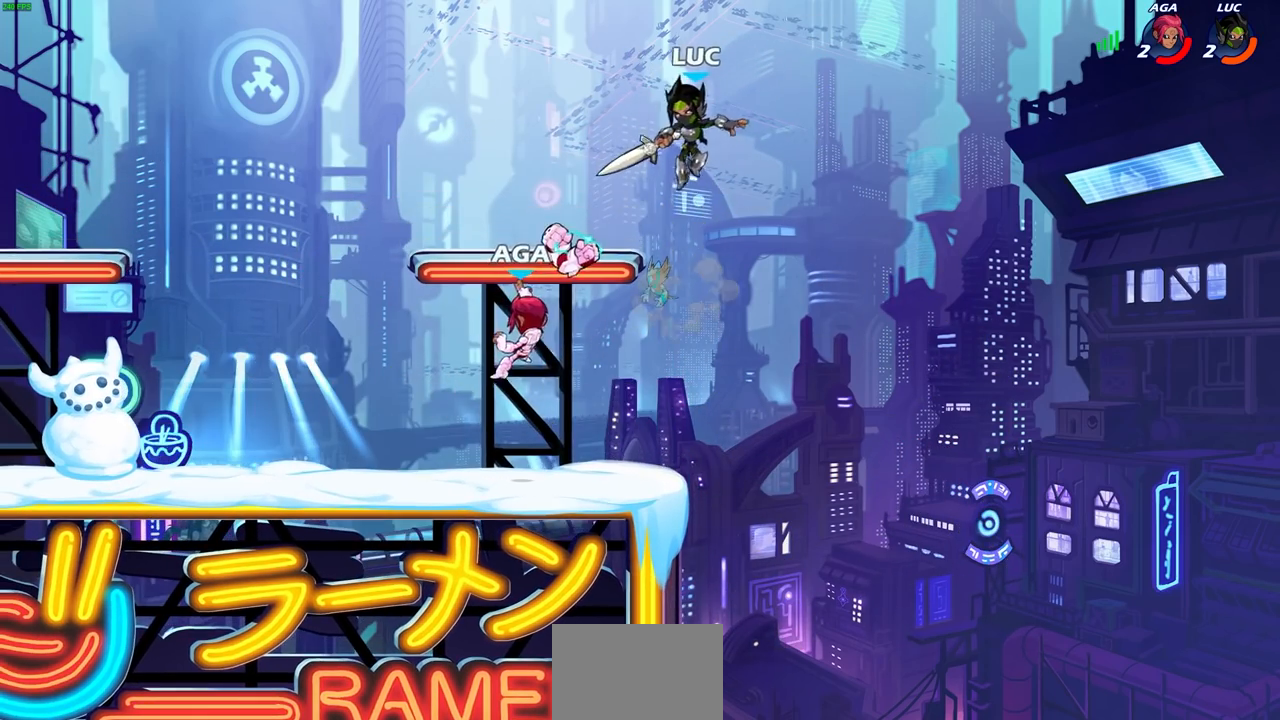
{"buttons": [], "left_stick": "left", "right_stick": "center", "events": [[83, "left_stick", "right"], [233, "left_stick", "down-left"], [333, "left_stick", "left"]]}
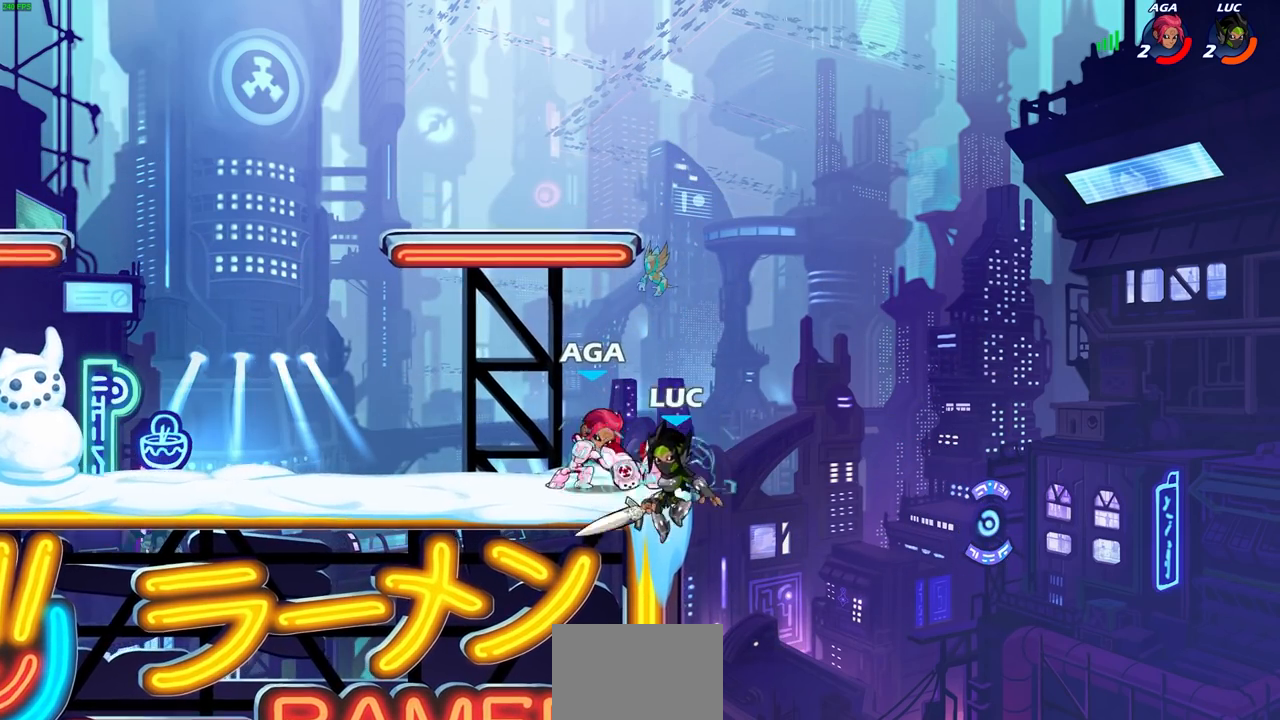
{"buttons": ["CROSS", "SQUARE"], "left_stick": "left", "right_stick": "center", "events": [[67, "SQUARE", "down"], [117, "left_stick", "down"], [150, "SQUARE", "up"], [283, "left_stick", "left"], [450, "CROSS", "down"], [467, "SQUARE", "down"]]}
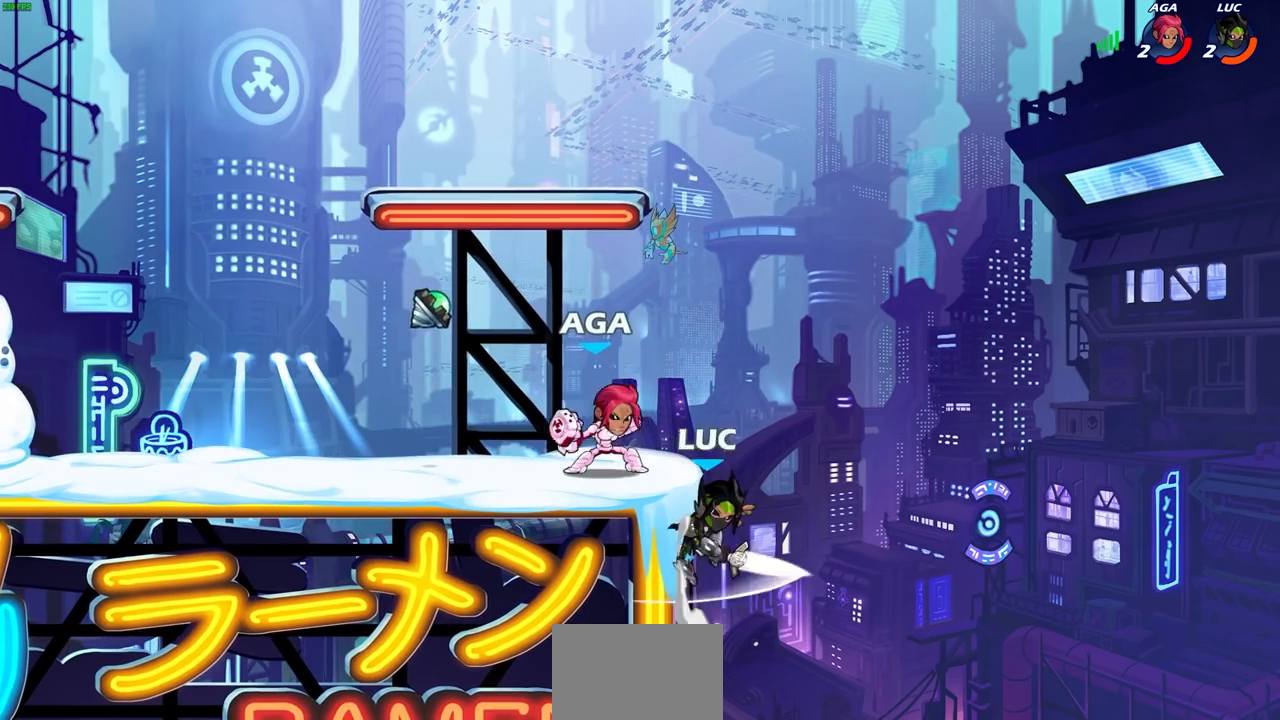
{"buttons": [], "left_stick": "center", "right_stick": "center", "events": [[17, "CROSS", "up"], [17, "right_stick", "down-left"], [50, "SQUARE", "up"], [83, "right_stick", "center"], [317, "left_stick", "center"], [417, "R1", "down"], [467, "R1", "up"]]}
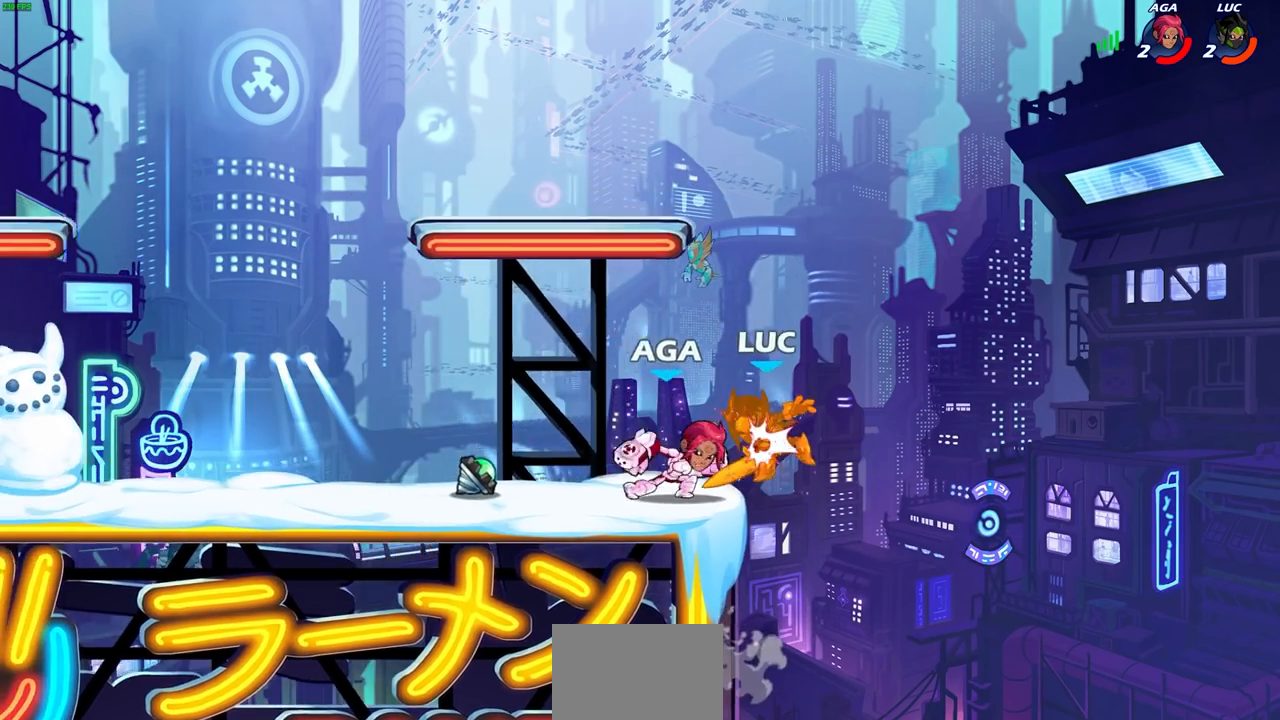
{"buttons": [], "left_stick": "left", "right_stick": "center", "events": [[400, "R1", "down"], [417, "R1", "up"], [467, "left_stick", "left"]]}
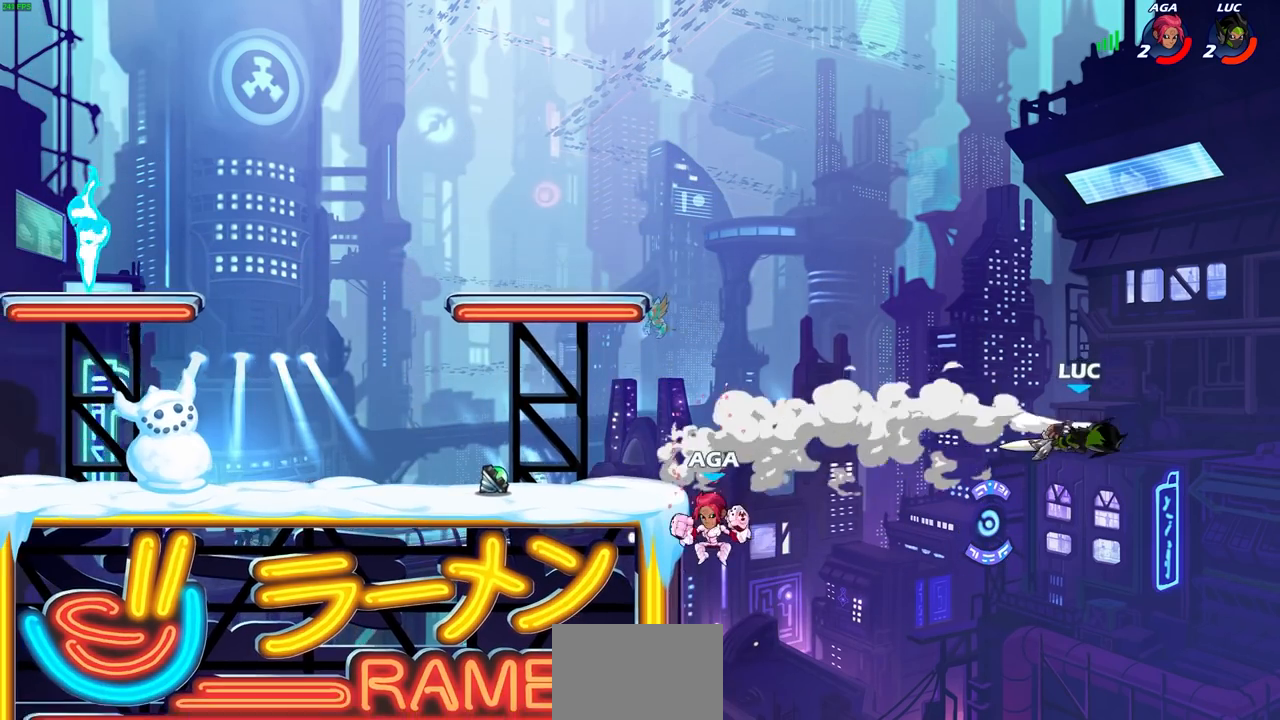
{"buttons": ["CROSS"], "left_stick": "left", "right_stick": "center", "events": [[67, "left_stick", "down-left"], [283, "left_stick", "left"], [367, "CROSS", "down"]]}
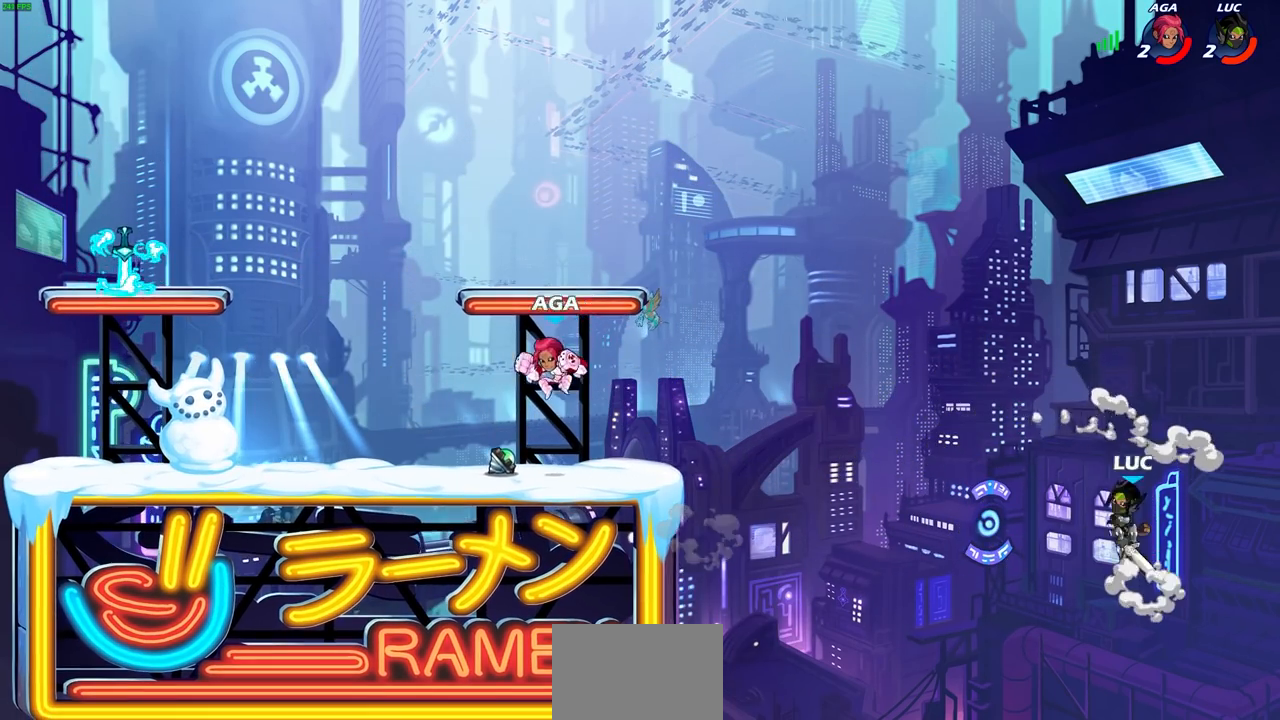
{"buttons": [], "left_stick": "left", "right_stick": "center", "events": [[17, "CROSS", "up"], [167, "CIRCLE", "down"], [283, "CIRCLE", "up"]]}
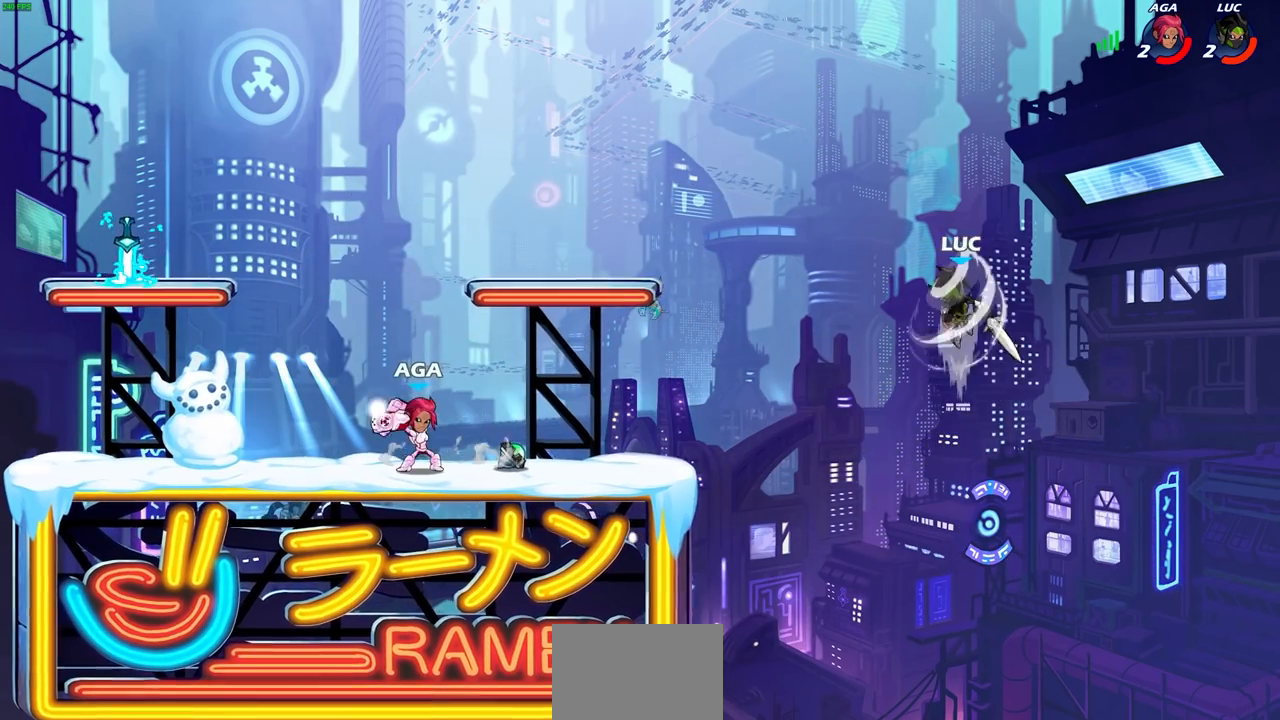
{"buttons": [], "left_stick": "down-left", "right_stick": "center", "events": [[500, "left_stick", "down-left"]]}
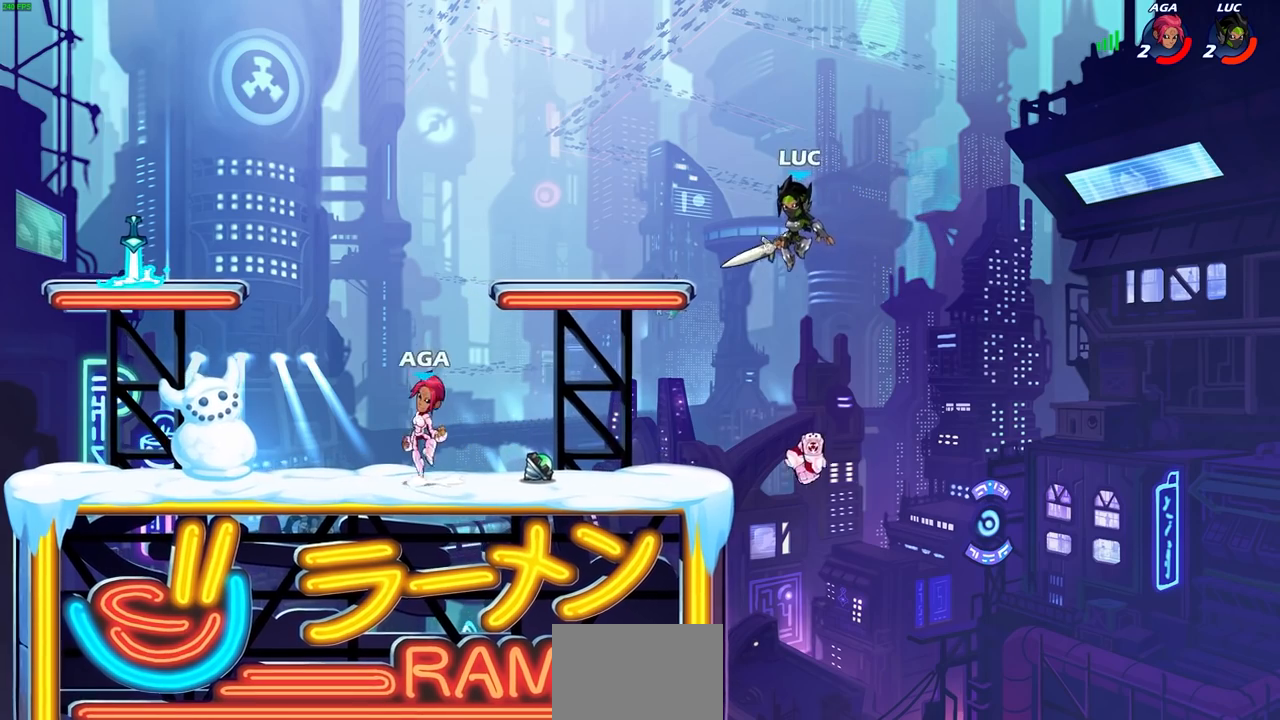
{"buttons": [], "left_stick": "center", "right_stick": "center", "events": [[150, "R1", "down"], [167, "left_stick", "up-left"], [200, "R1", "up"], [217, "left_stick", "center"]]}
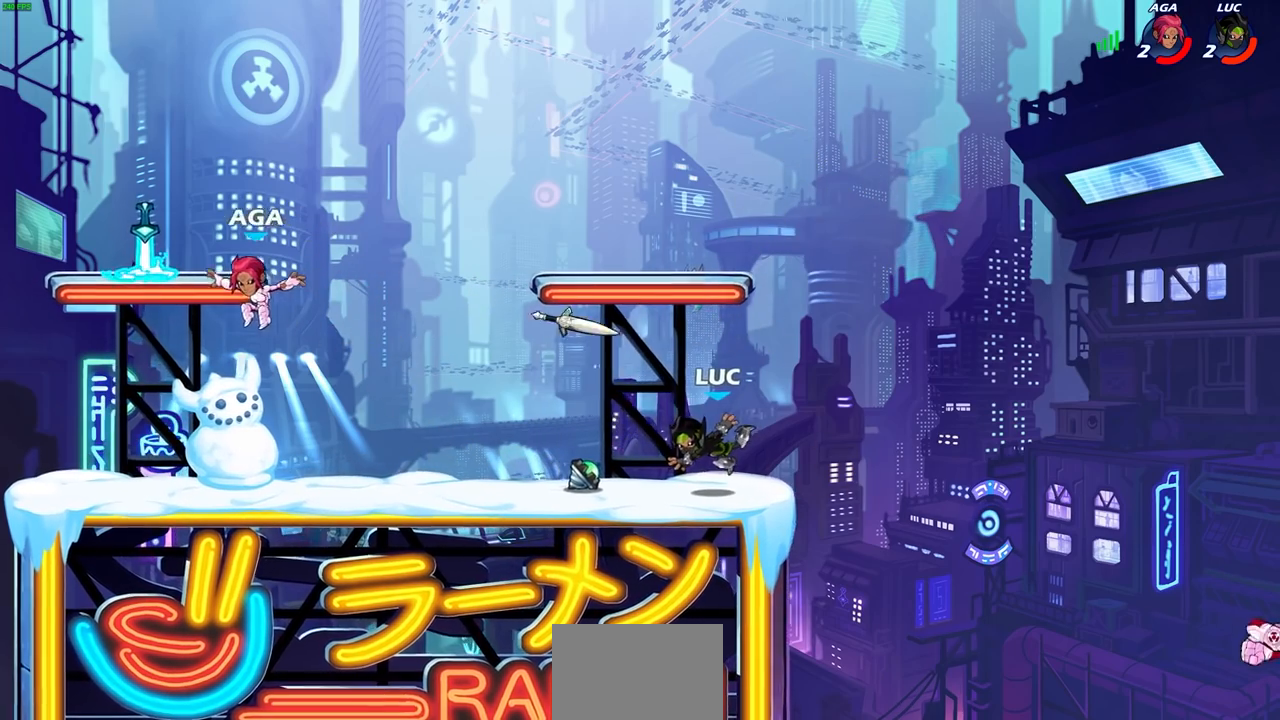
{"buttons": [], "left_stick": "center", "right_stick": "center", "events": [[83, "left_stick", "up-left"], [117, "R2", "down"], [267, "R2", "up"], [333, "R1", "down"], [333, "left_stick", "center"], [450, "R1", "up"]]}
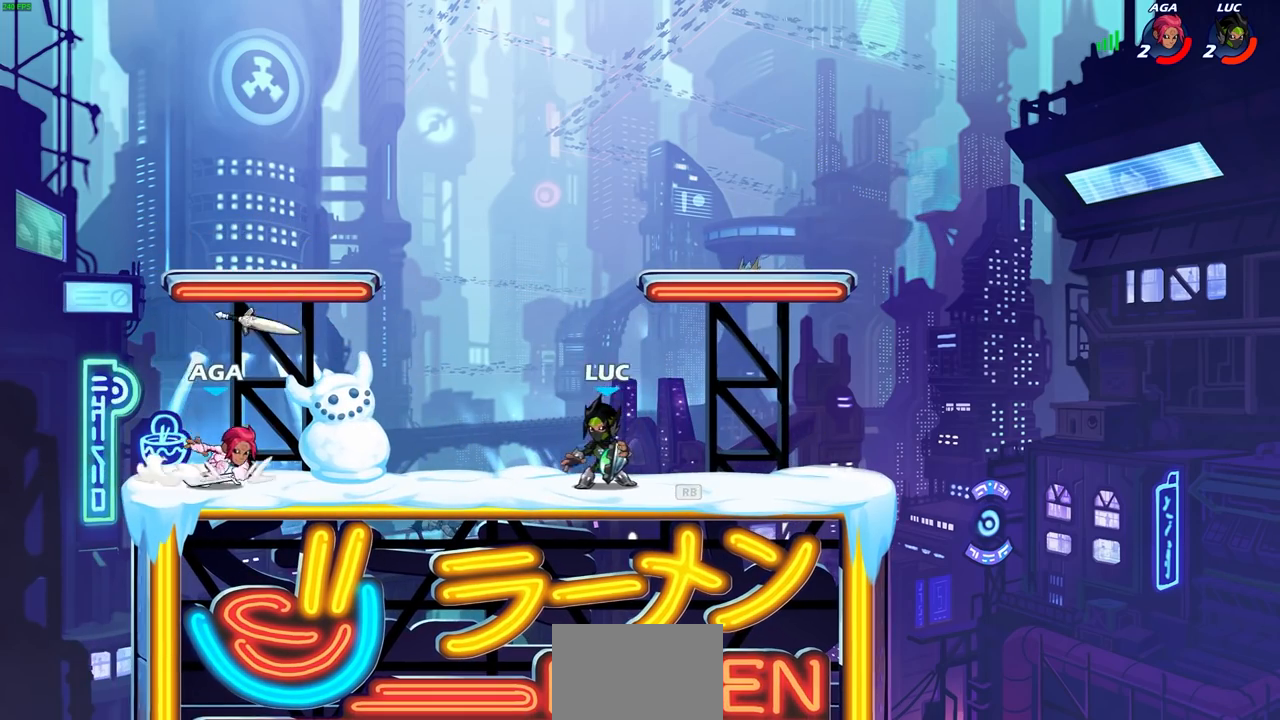
{"buttons": [], "left_stick": "center", "right_stick": "center", "events": [[267, "CIRCLE", "down"], [350, "CIRCLE", "up"]]}
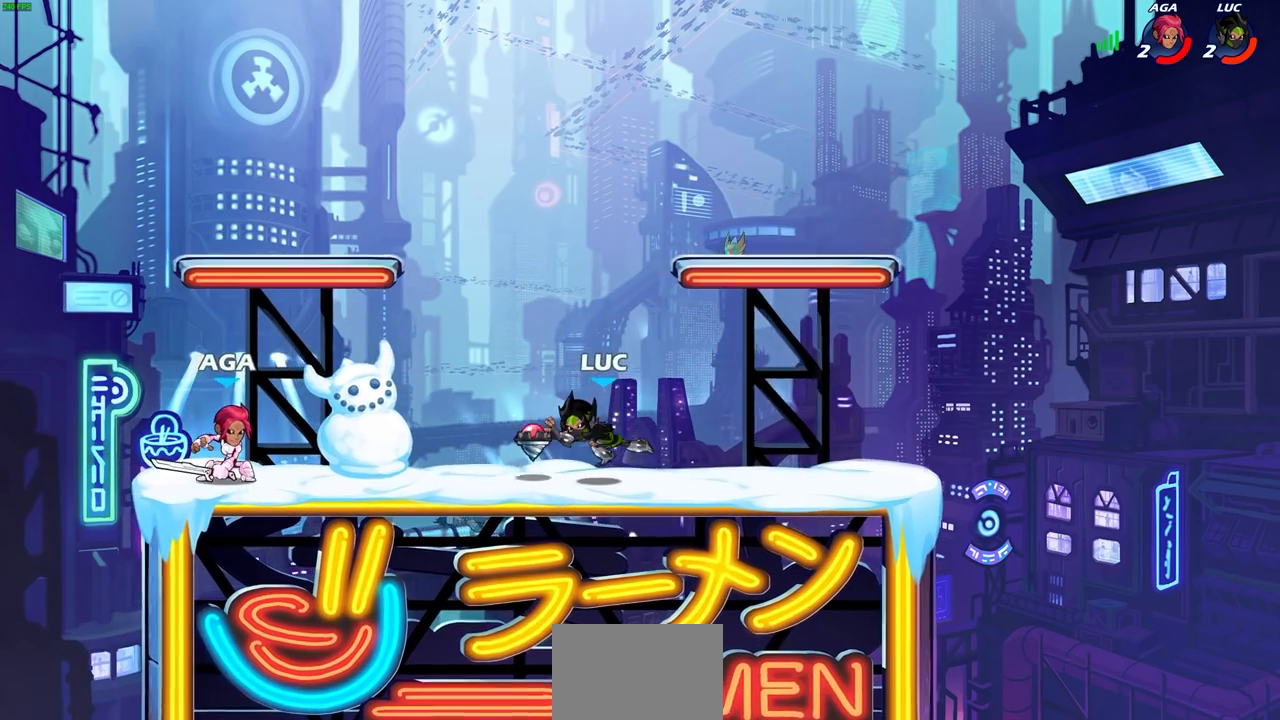
{"buttons": ["CROSS", "L1", "R2"], "left_stick": "left", "right_stick": "center", "events": [[300, "left_stick", "left"], [383, "R2", "down"], [417, "CROSS", "down"], [483, "L1", "down"]]}